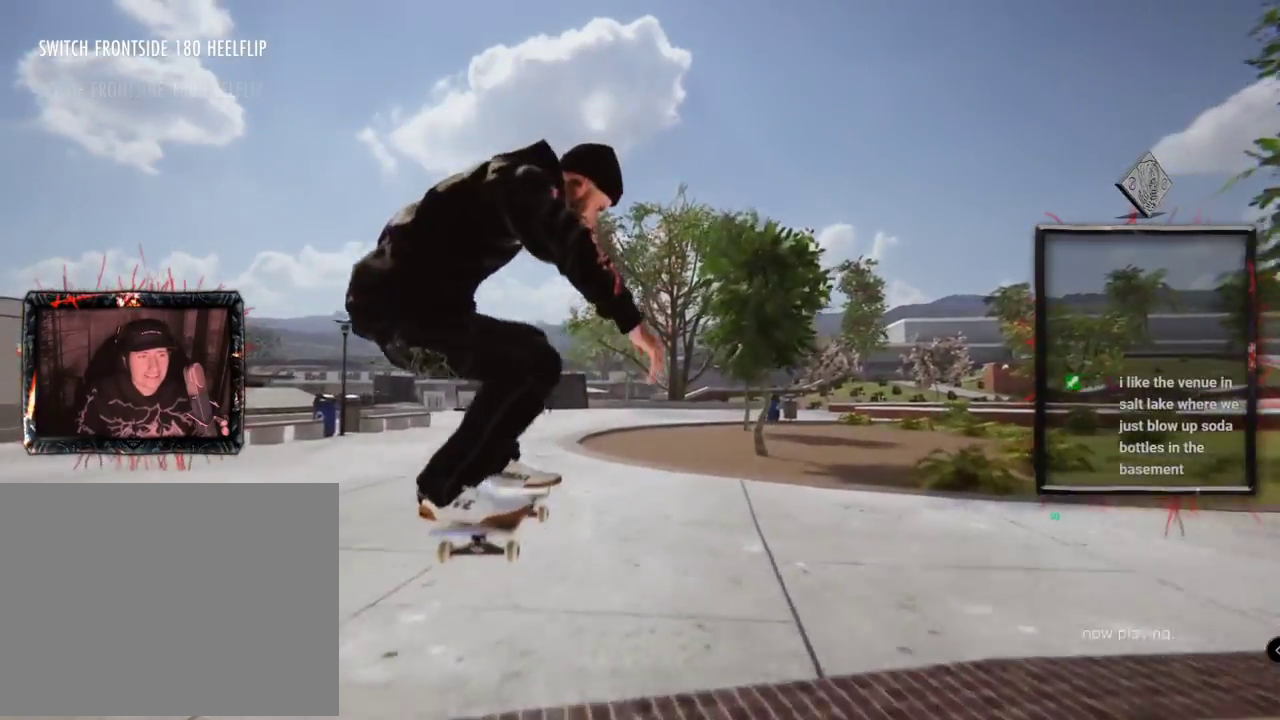
Gameplay with a controller (Xbox layout); each line is a JSON object with the inputs held at the frame after it (dt_ms = milliseconds from this image to that frame). "events" lists button and stick changes between this image and that frame as [ms after this image, input, new state], when the widget could be followed in between. Not read: L1 L3 R2 R3.
{"dt_ms": 501, "buttons": ["L2"], "left_stick": "center", "right_stick": "center", "events": [[234, "L2", "up"], [334, "L2", "down"]]}
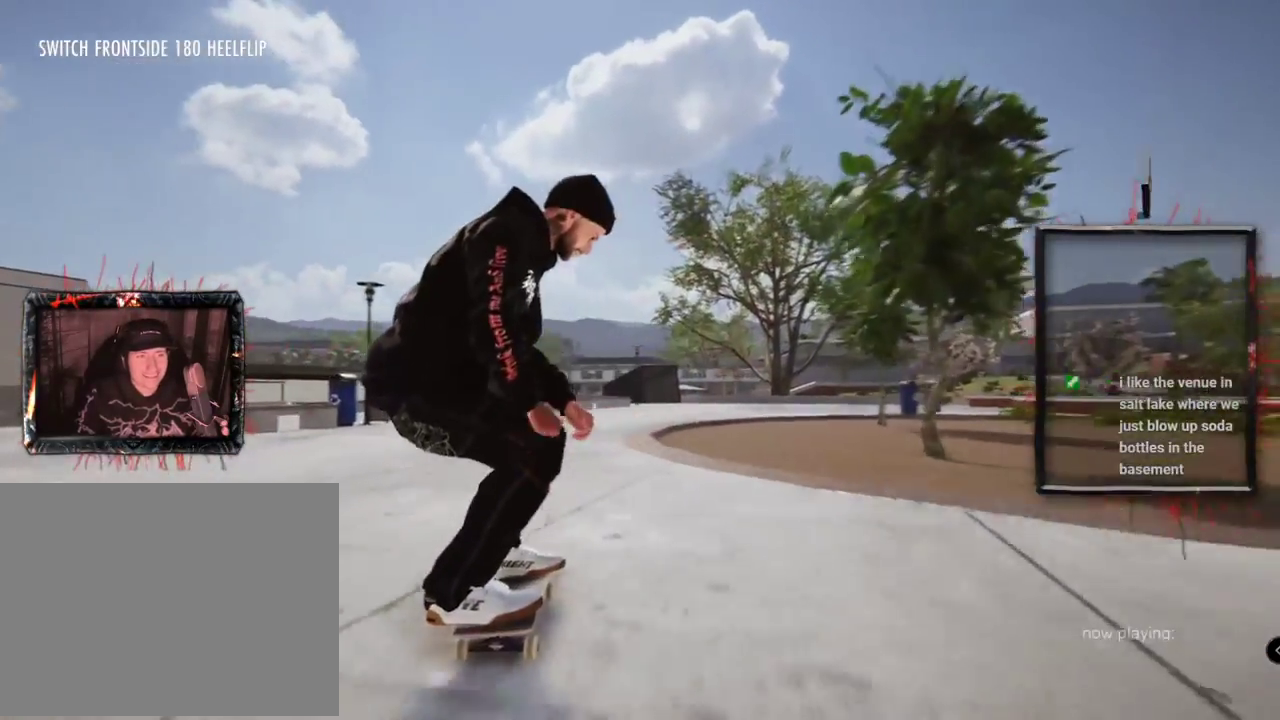
{"dt_ms": 500, "buttons": [], "left_stick": "center", "right_stick": "center", "events": [[16, "L2", "up"], [333, "L2", "down"], [467, "L2", "up"]]}
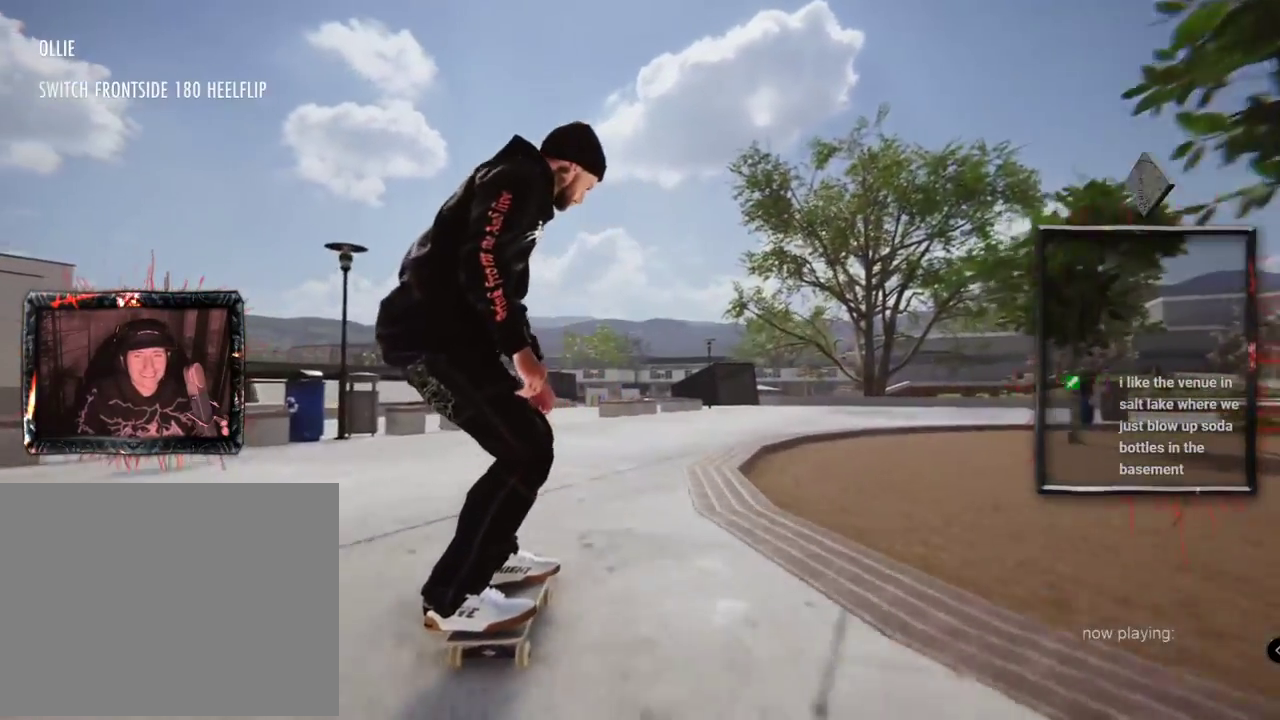
{"dt_ms": 501, "buttons": ["L2"], "left_stick": "center", "right_stick": "center", "events": [[351, "L2", "down"]]}
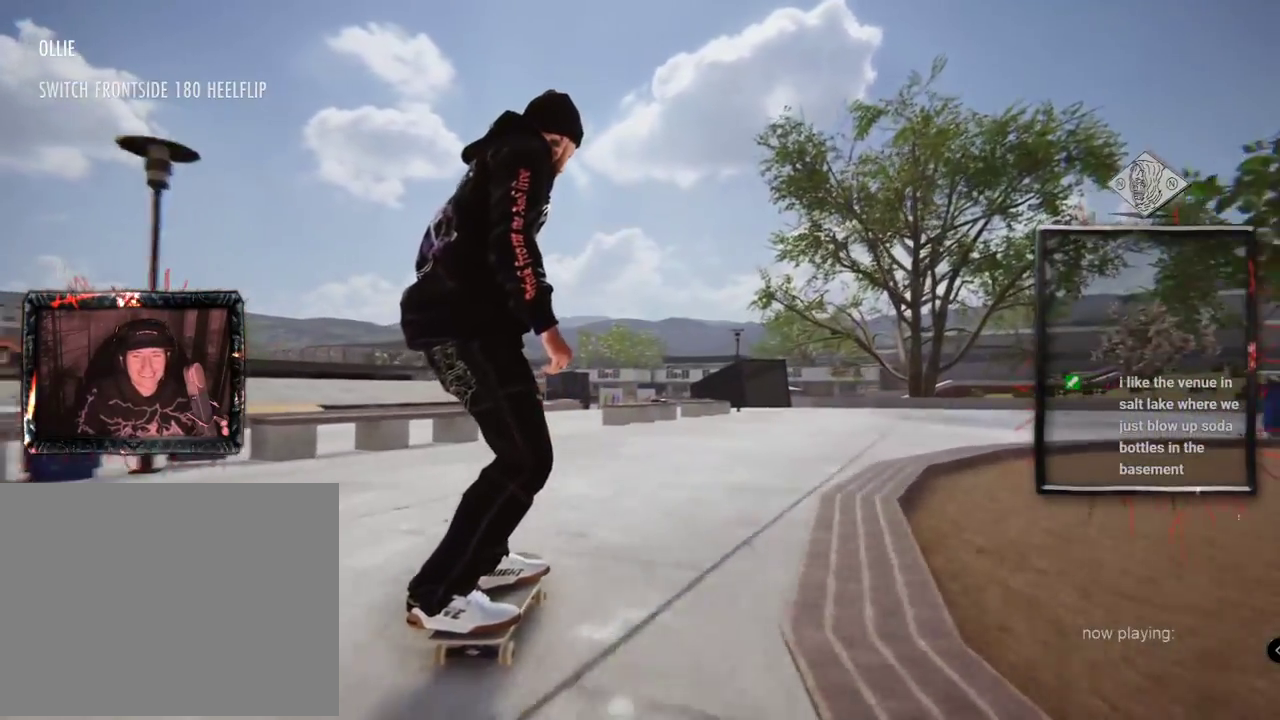
{"dt_ms": 500, "buttons": ["L2"], "left_stick": "center", "right_stick": "center", "events": [[150, "L2", "up"], [400, "L2", "down"]]}
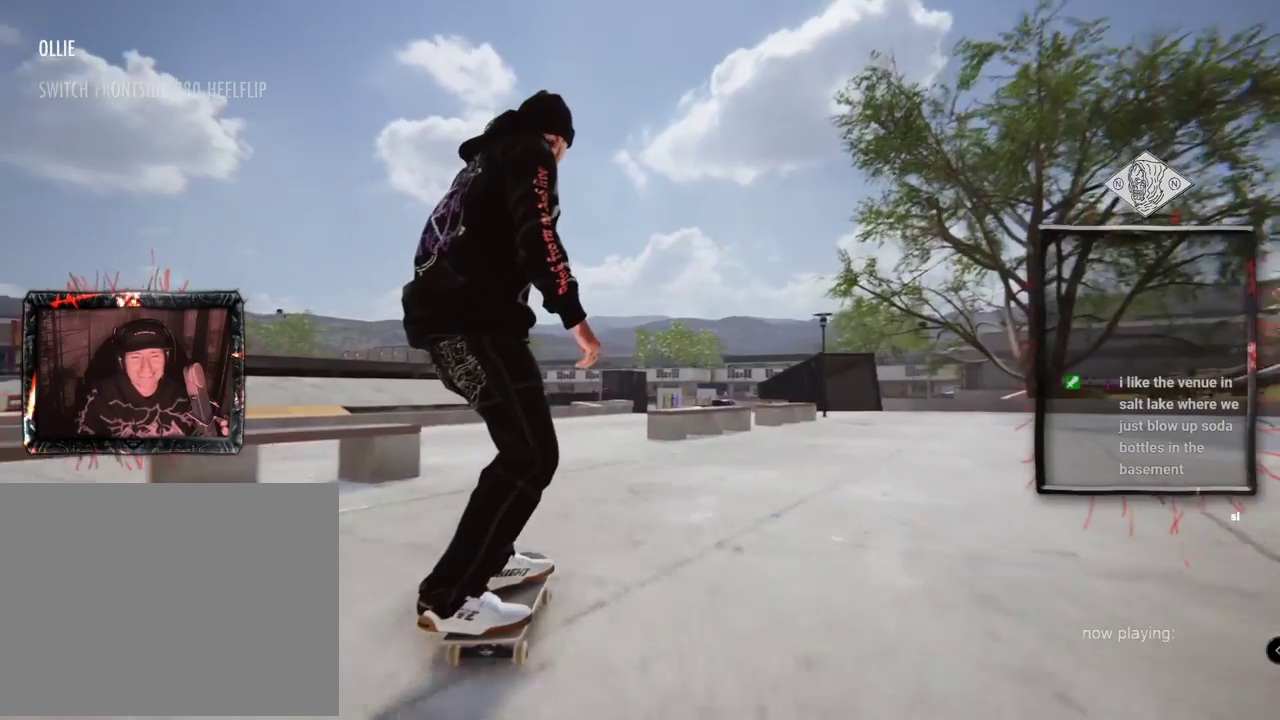
{"dt_ms": 501, "buttons": ["L2"], "left_stick": "center", "right_stick": "center", "events": [[267, "L2", "up"], [451, "L2", "down"]]}
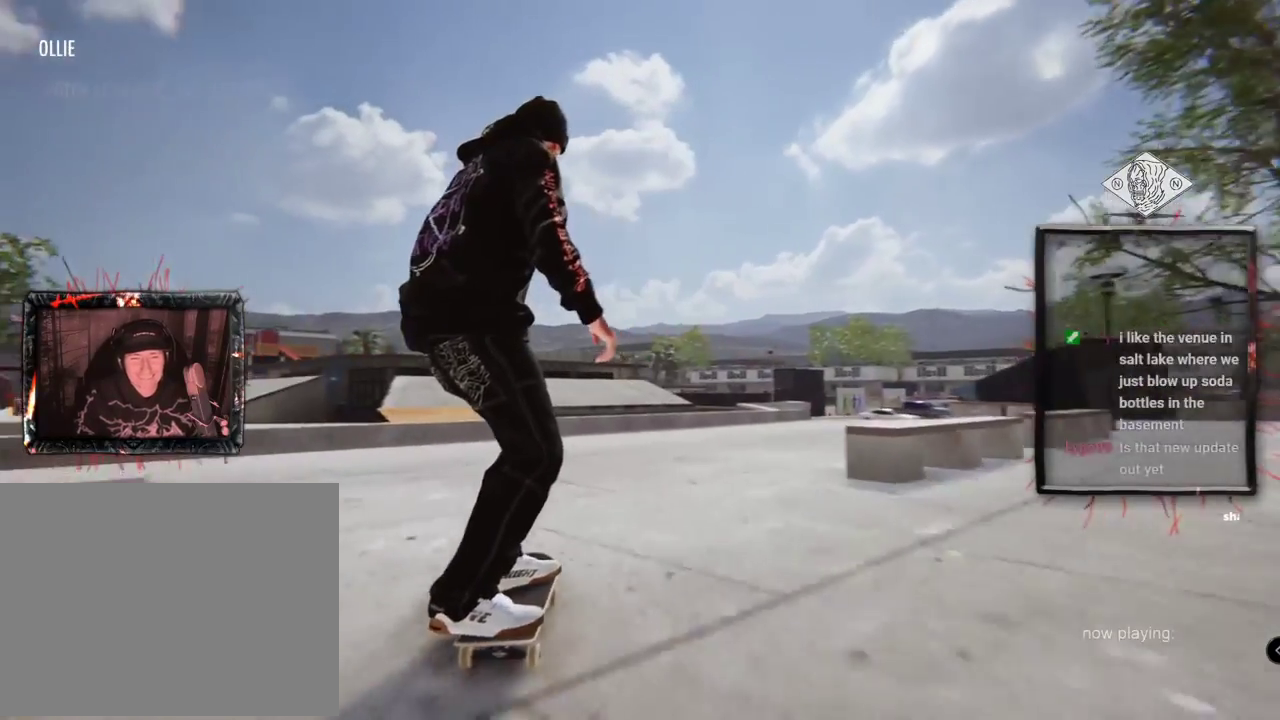
{"dt_ms": 500, "buttons": [], "left_stick": "center", "right_stick": "center", "events": [[167, "L2", "up"]]}
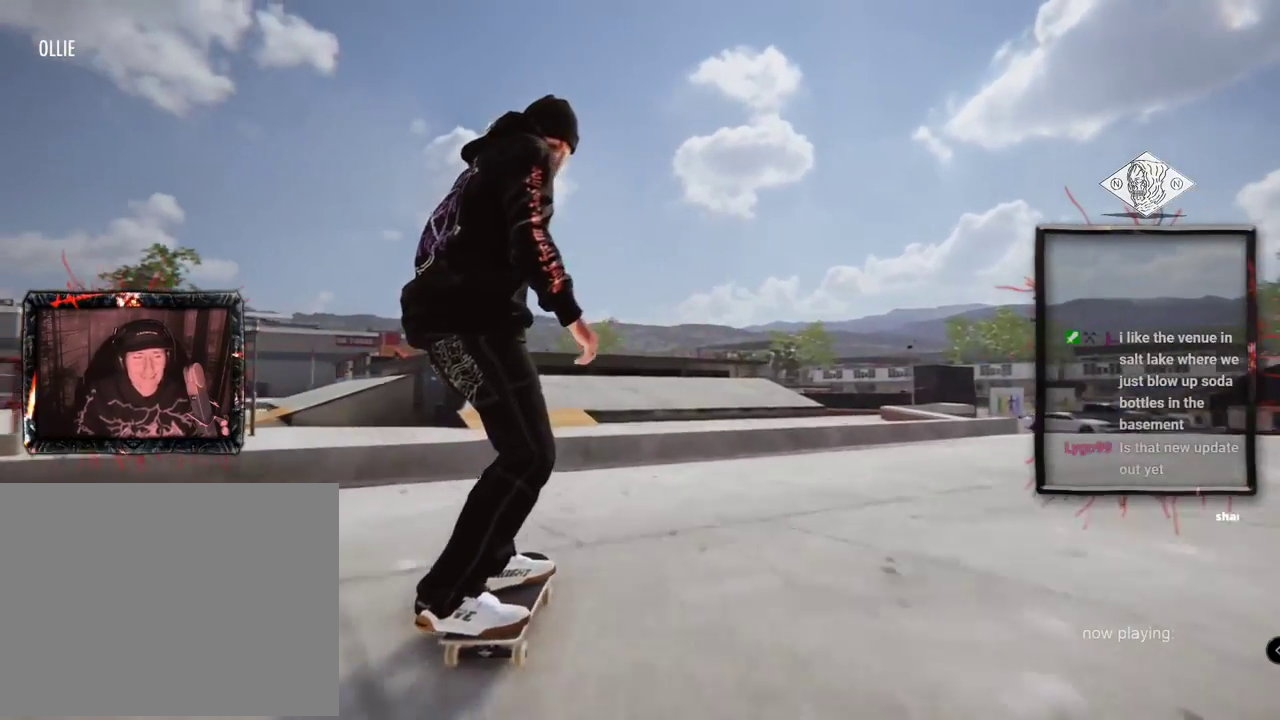
{"dt_ms": 501, "buttons": [], "left_stick": "center", "right_stick": "center"}
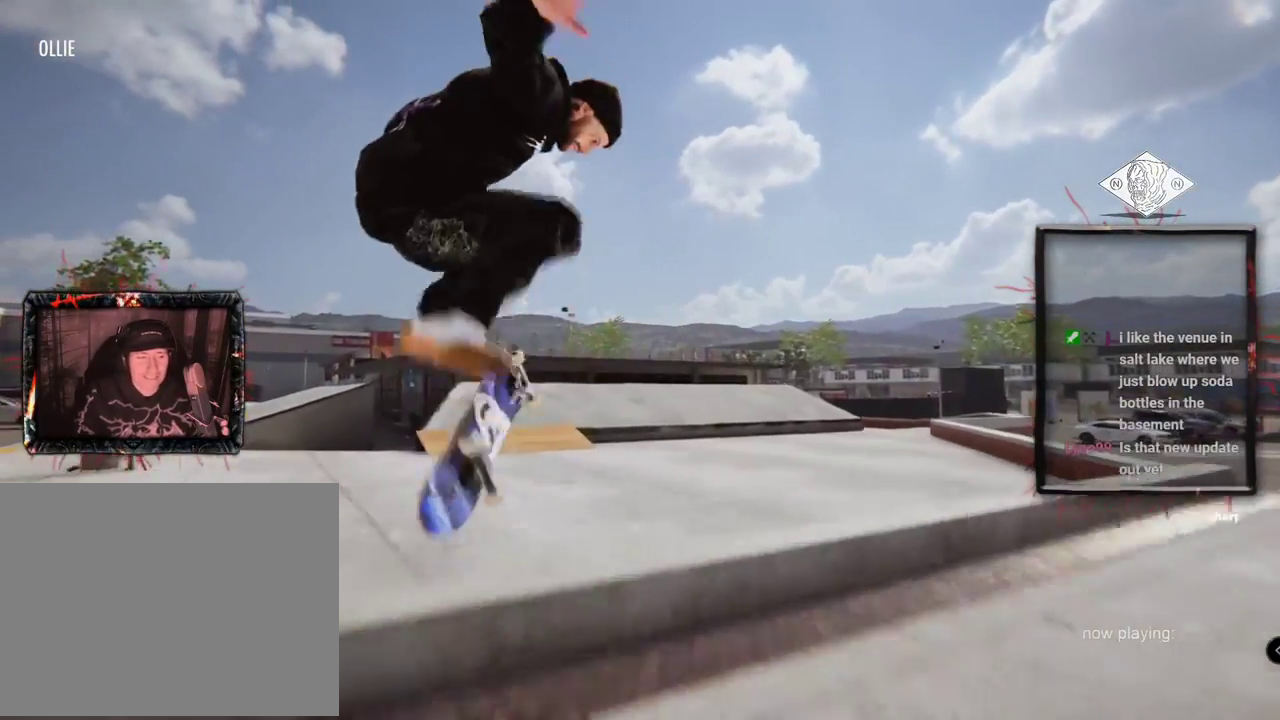
{"dt_ms": 500, "buttons": [], "left_stick": "center", "right_stick": "center", "events": []}
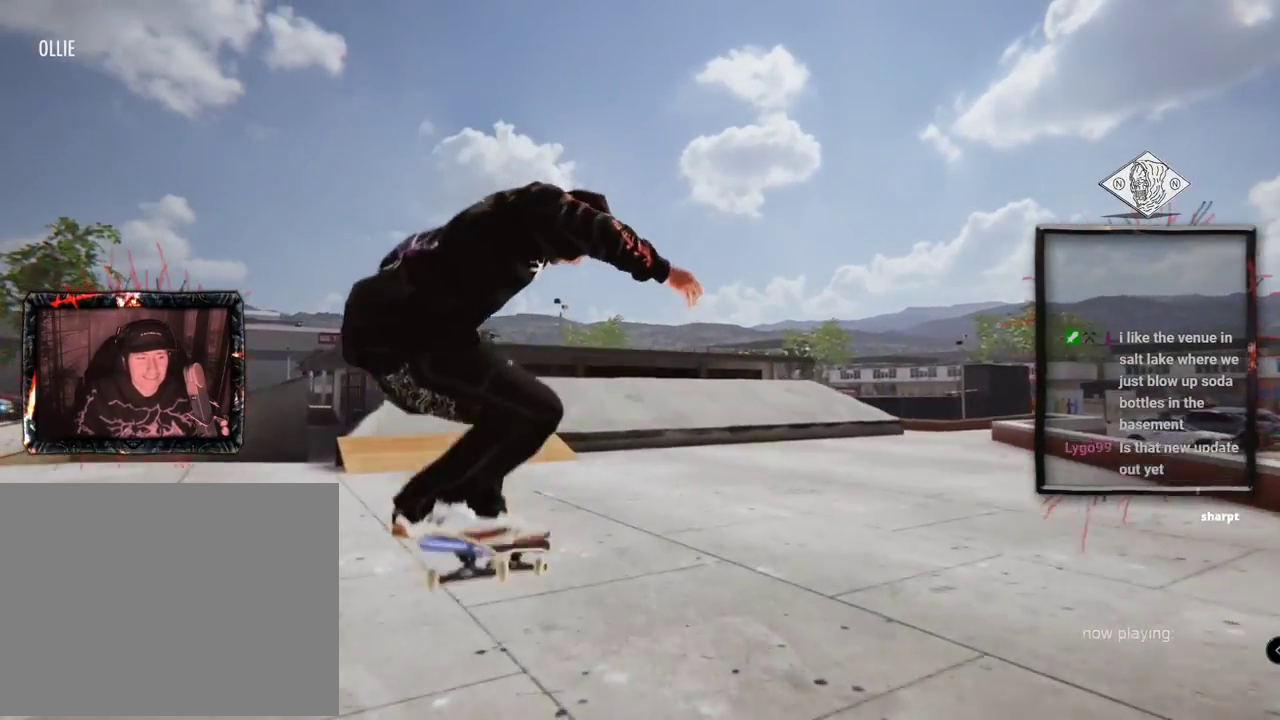
{"dt_ms": 501, "buttons": ["L2"], "left_stick": "center", "right_stick": "center", "events": [[217, "L2", "down"]]}
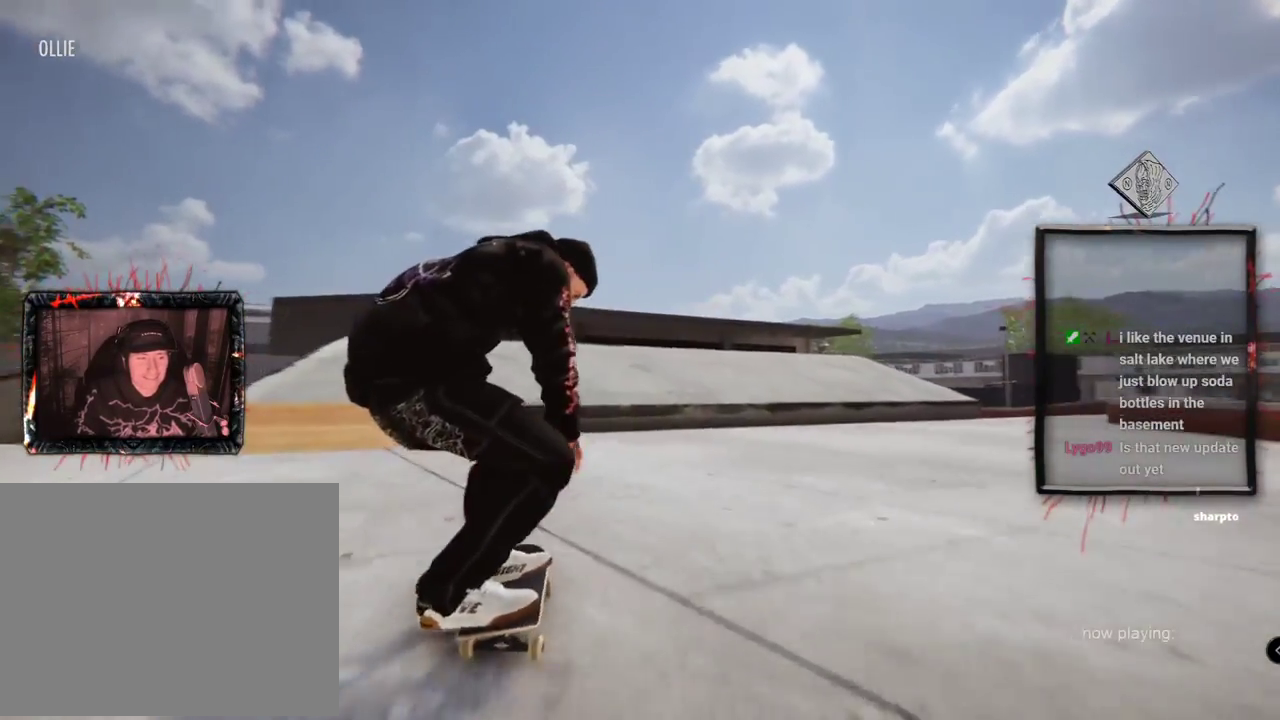
{"dt_ms": 500, "buttons": ["A"], "left_stick": "center", "right_stick": "center", "events": [[50, "A", "down"], [133, "L2", "up"]]}
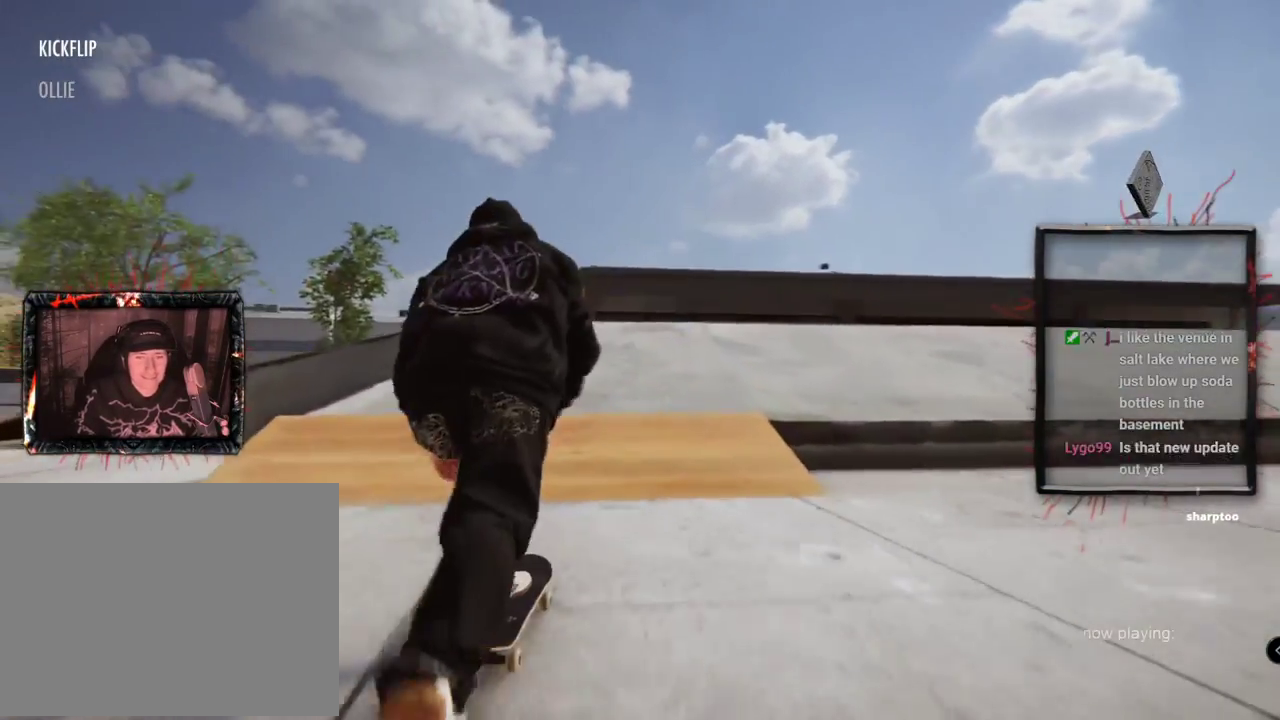
{"dt_ms": 501, "buttons": [], "left_stick": "up", "right_stick": "up", "events": [[17, "L2", "down"], [50, "A", "up"], [134, "L2", "up"], [467, "left_stick", "up"], [501, "right_stick", "up"]]}
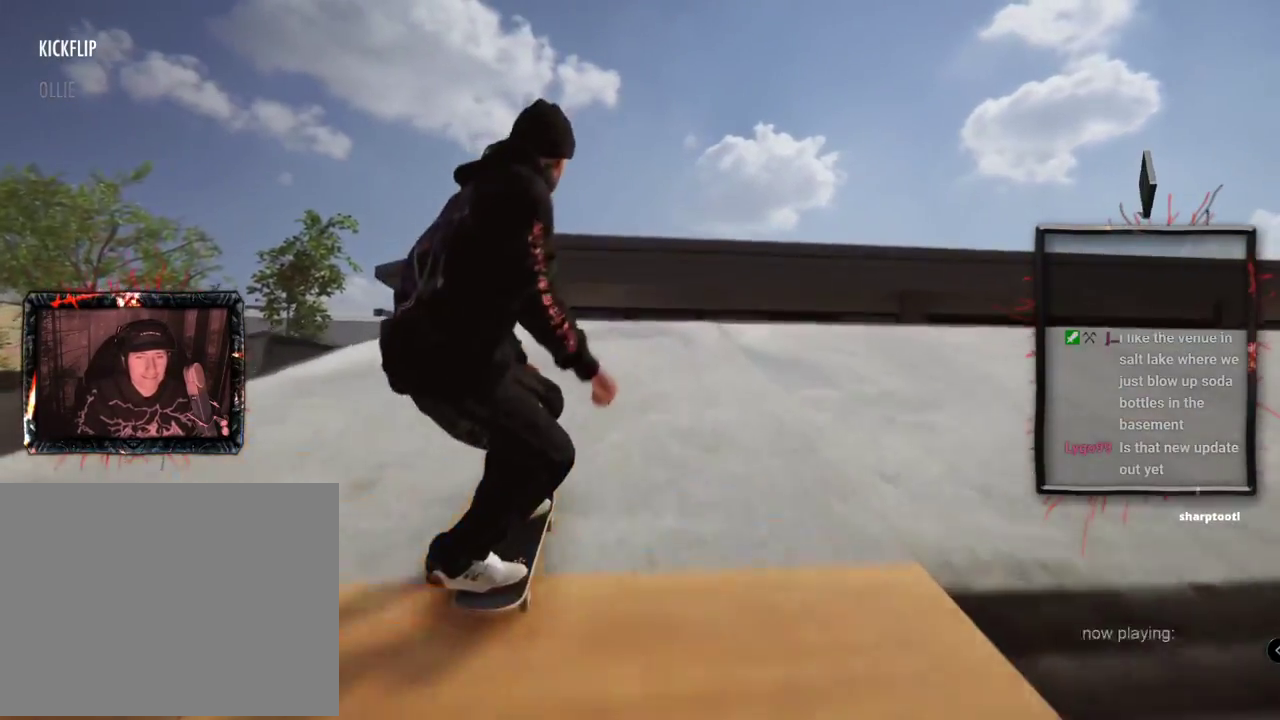
{"dt_ms": 984, "buttons": [], "left_stick": "center", "right_stick": "center"}
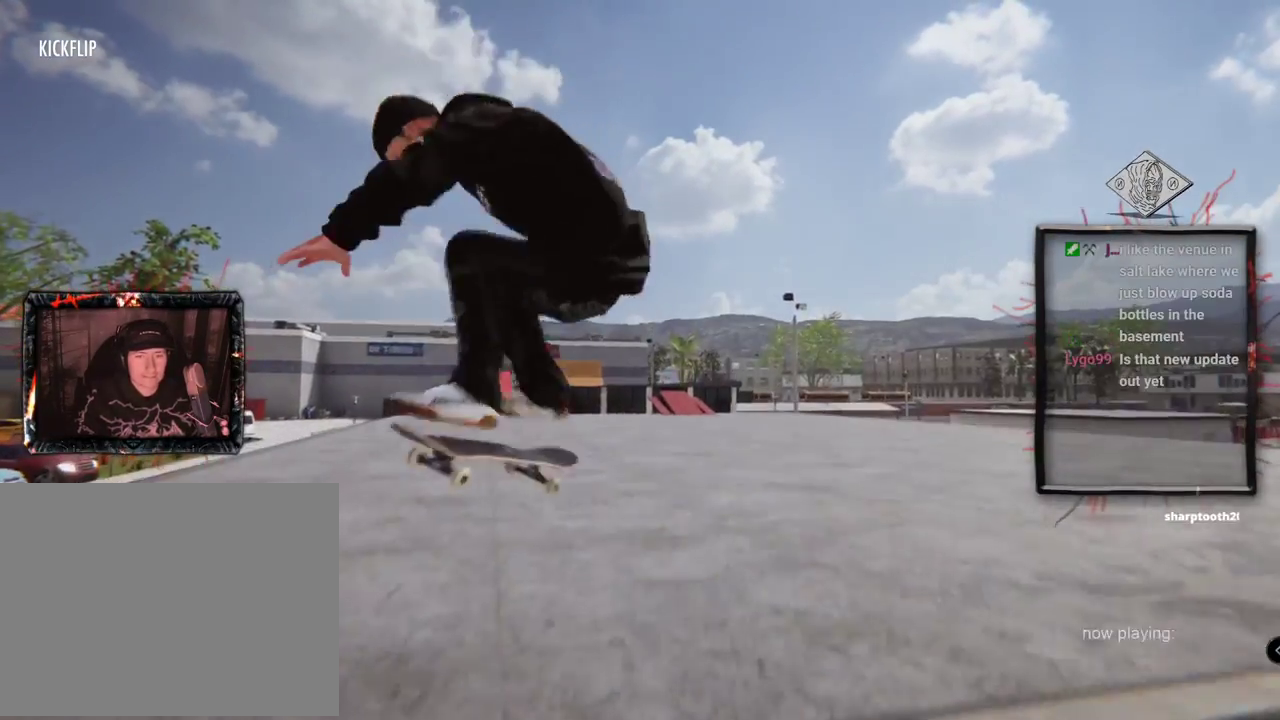
{"dt_ms": 501, "buttons": [], "left_stick": "up", "right_stick": "up", "events": [[150, "left_stick", "up"], [234, "right_stick", "up"]]}
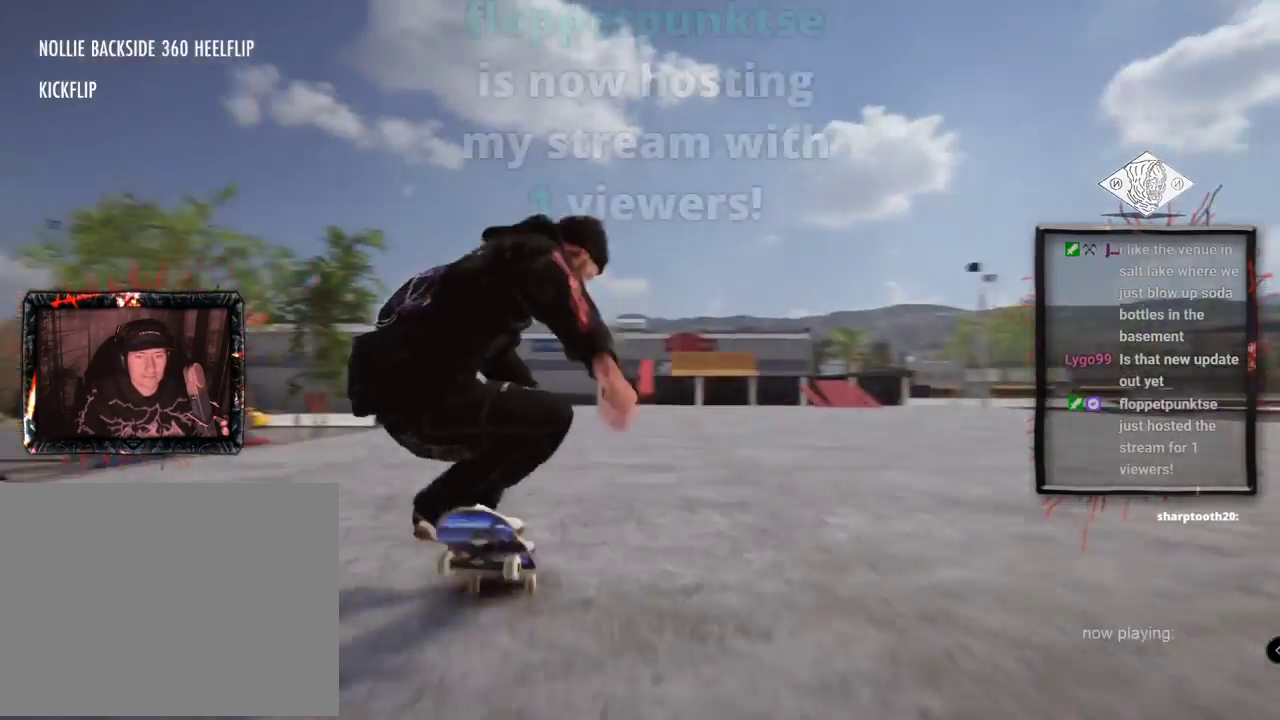
{"dt_ms": 500, "buttons": [], "left_stick": "up", "right_stick": "up", "events": []}
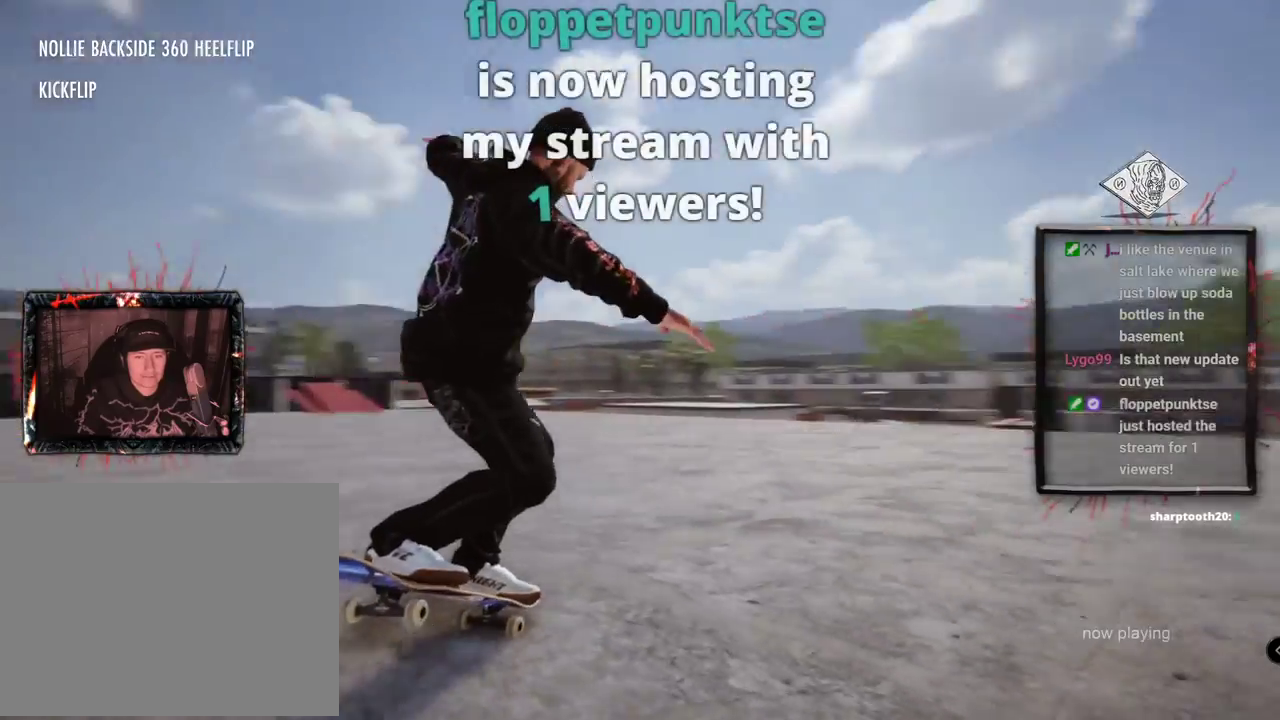
{"dt_ms": 501, "buttons": [], "left_stick": "center", "right_stick": "up", "events": [[350, "left_stick", "center"]]}